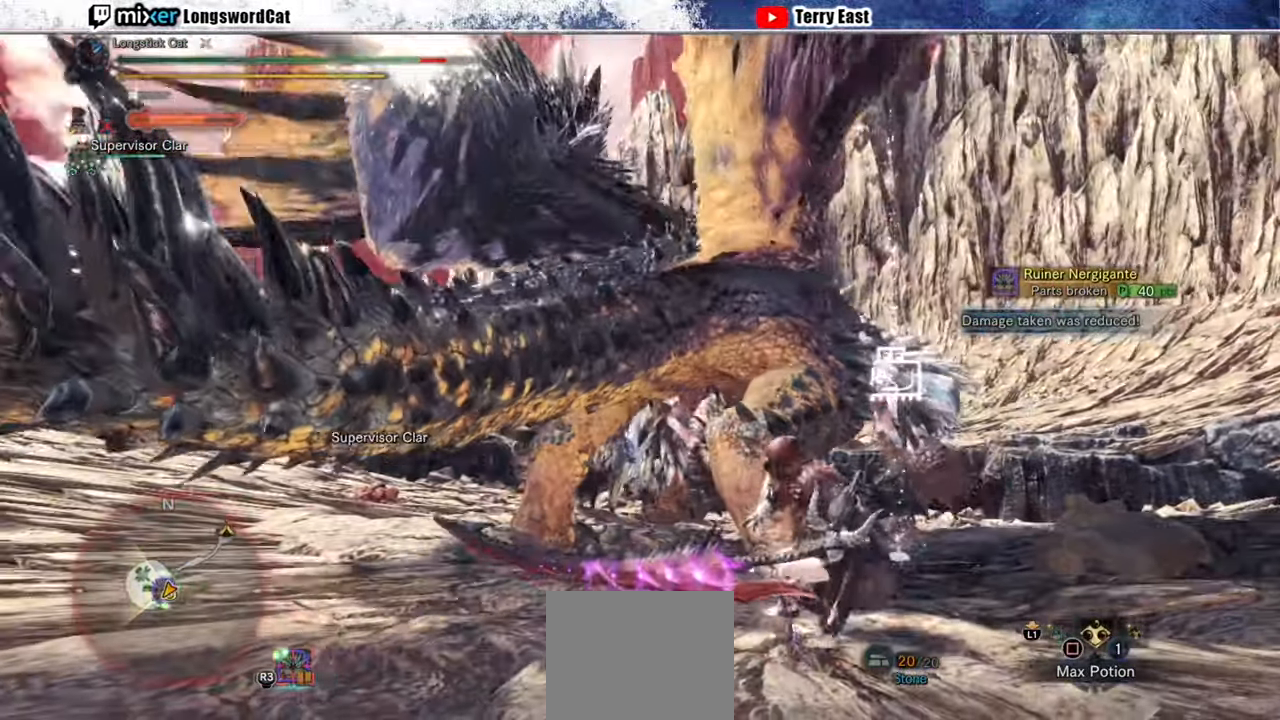
Gameplay with a controller (PlayStation layout); each line is a JSON object with the inputs held at the frame after it. "events" lists button and stick changes between this image and that frame as [ms after this image, input, new state], when the widget could be followed in between.
{"buttons": [], "left_stick": "up-left", "right_stick": "center", "events": [[80, "CIRCLE", "down"], [140, "CIRCLE", "up"], [240, "CIRCLE", "down"], [320, "CIRCLE", "up"], [380, "CIRCLE", "down"], [440, "left_stick", "up-left"], [480, "CIRCLE", "up"]]}
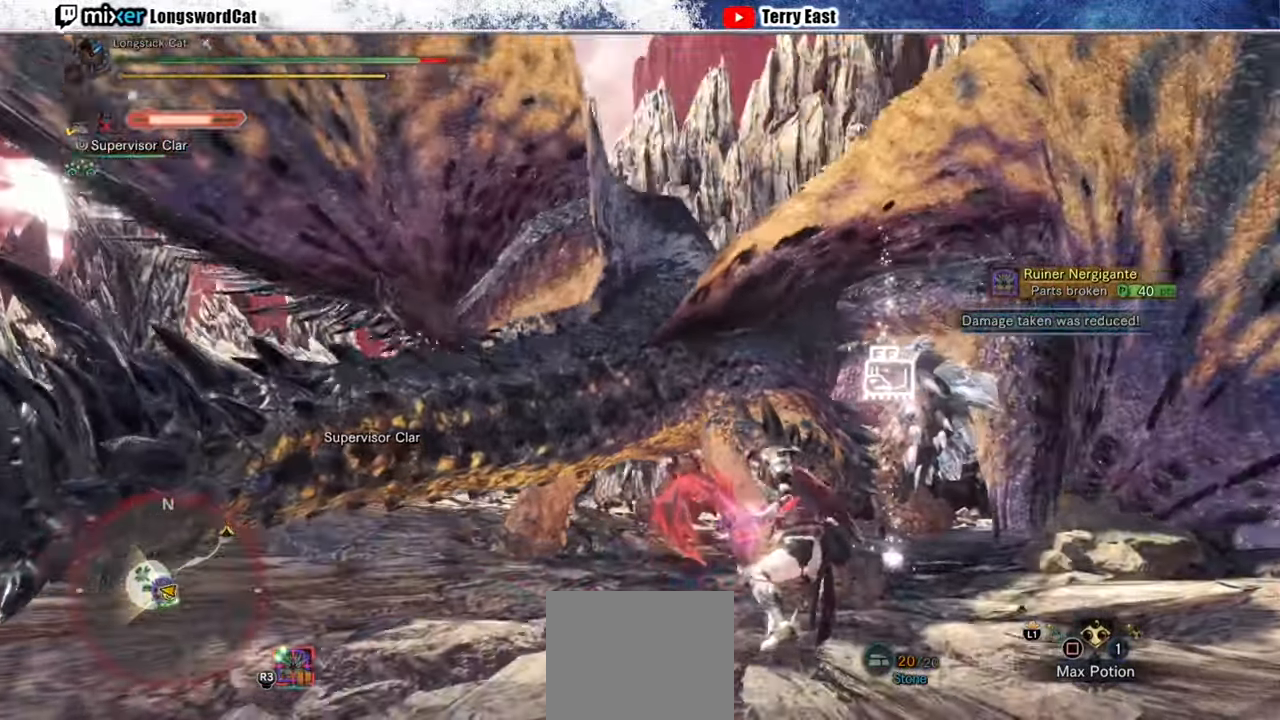
{"buttons": [], "left_stick": "up-left", "right_stick": "center", "events": [[220, "TRIANGLE", "down"], [300, "TRIANGLE", "up"], [380, "TRIANGLE", "down"], [480, "TRIANGLE", "up"]]}
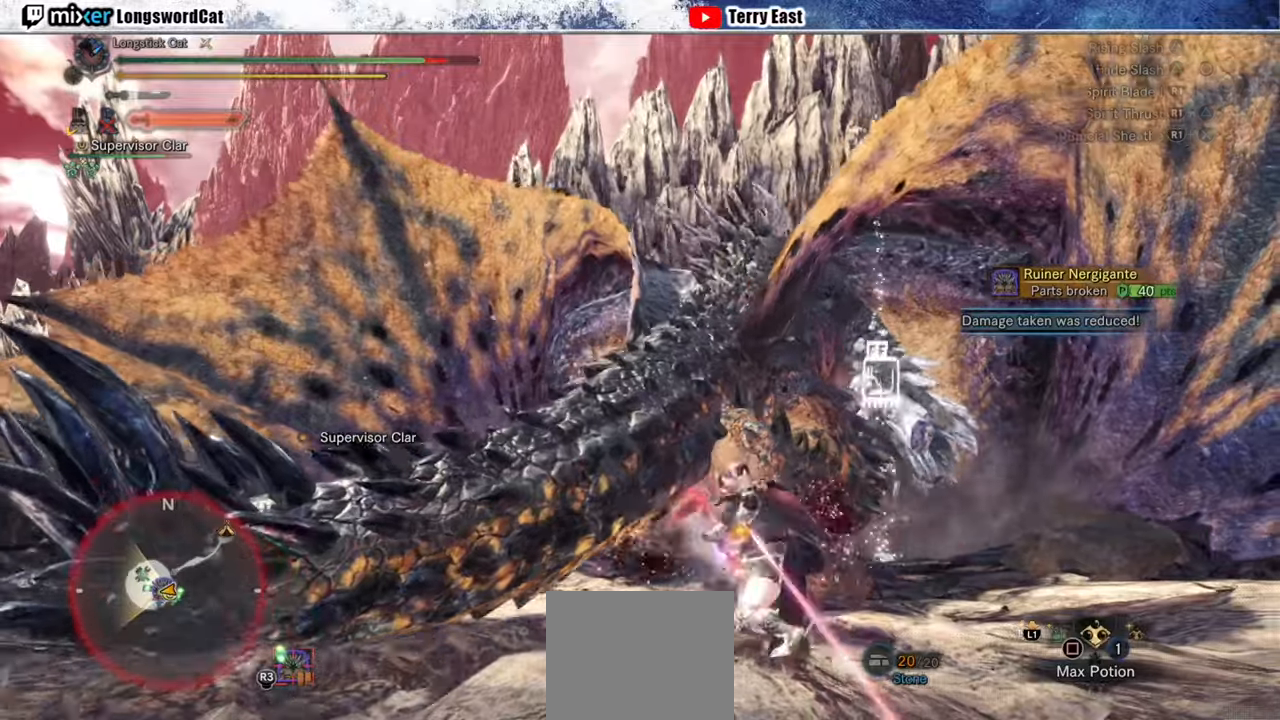
{"buttons": ["R1"], "left_stick": "center", "right_stick": "center", "events": [[400, "R1", "down"], [420, "TRIANGLE", "down"], [440, "left_stick", "center"], [500, "TRIANGLE", "up"]]}
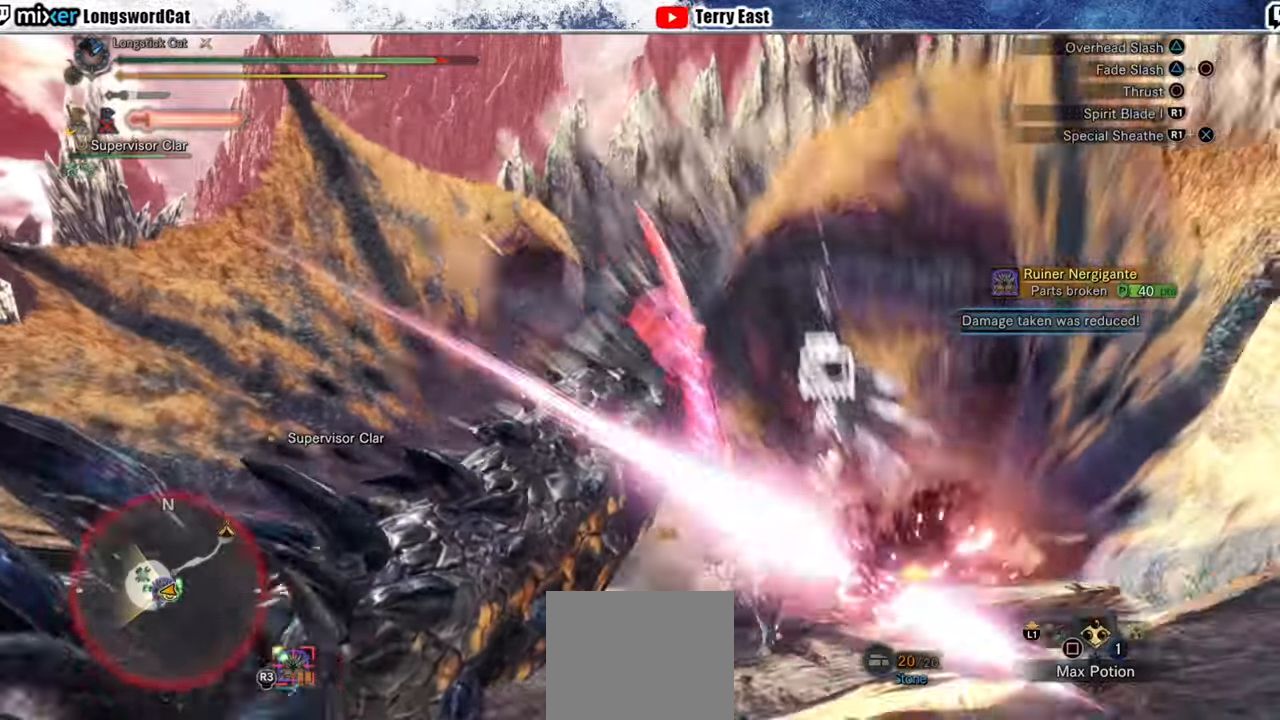
{"buttons": ["TRIANGLE", "R1"], "left_stick": "center", "right_stick": "center", "events": [[80, "TRIANGLE", "down"], [160, "TRIANGLE", "up"], [220, "TRIANGLE", "down"]]}
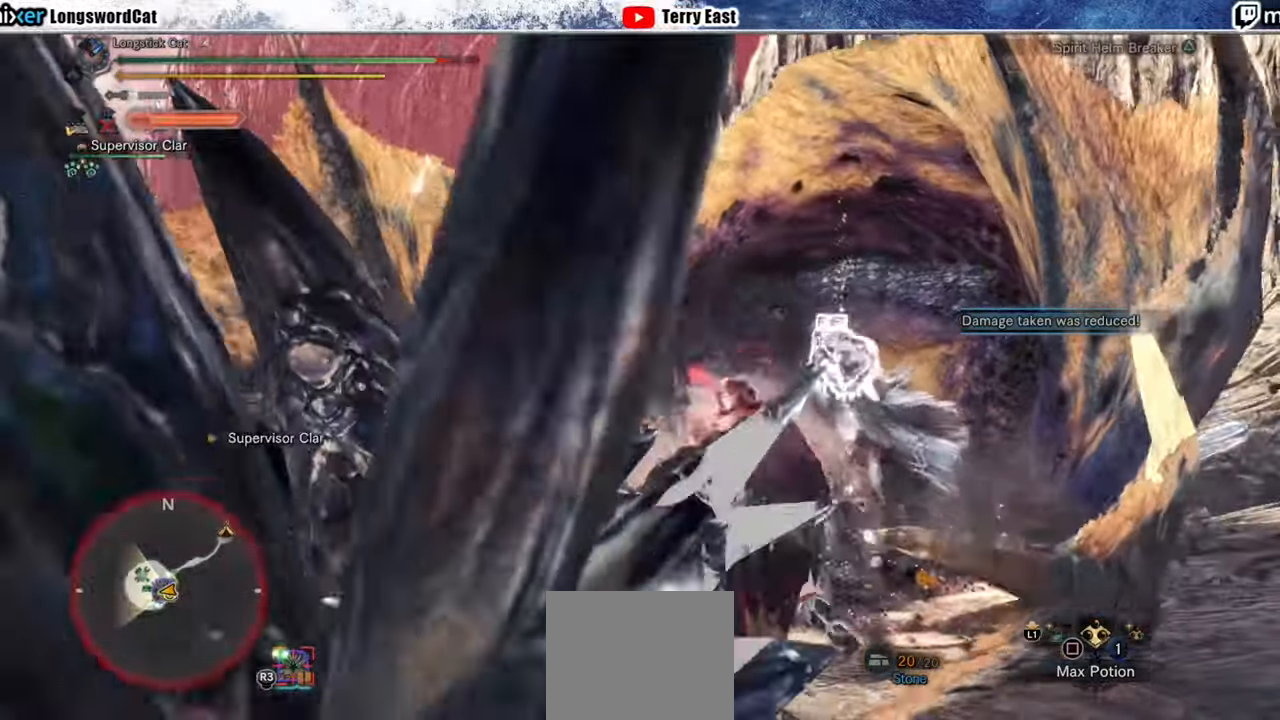
{"buttons": ["TRIANGLE", "R1"], "left_stick": "center", "right_stick": "center", "events": []}
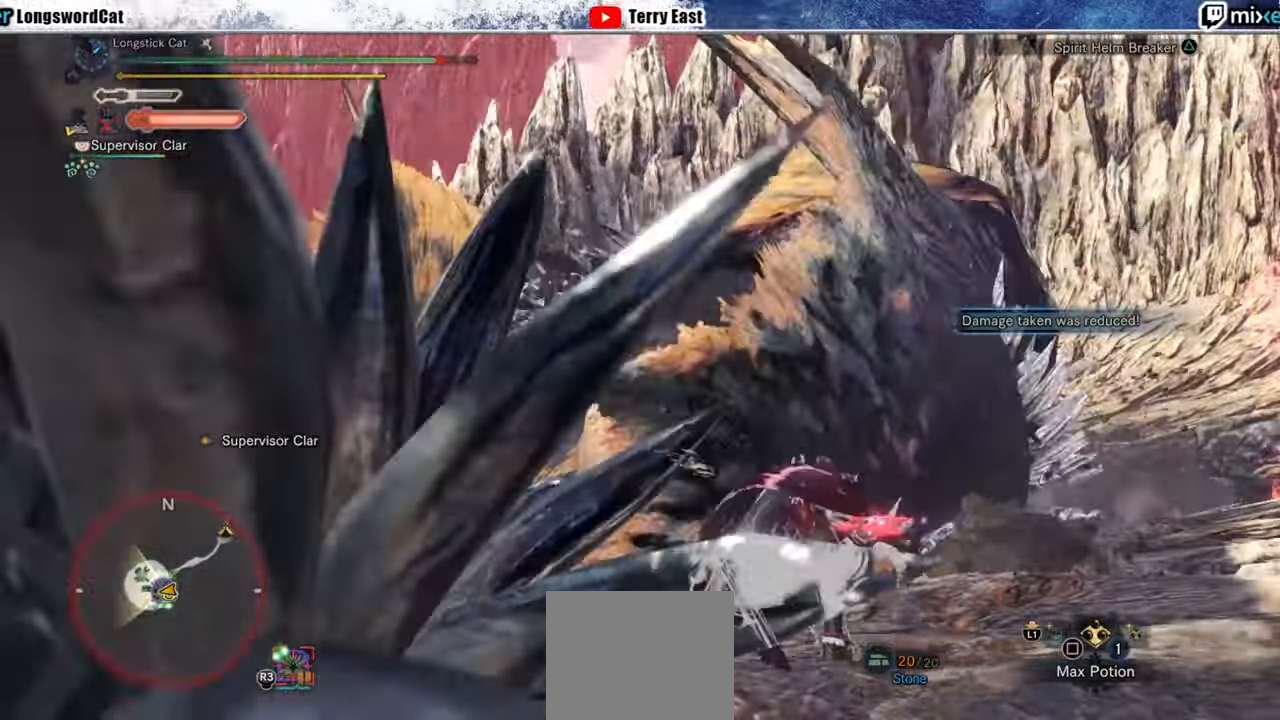
{"buttons": ["TRIANGLE", "R1"], "left_stick": "center", "right_stick": "center", "events": []}
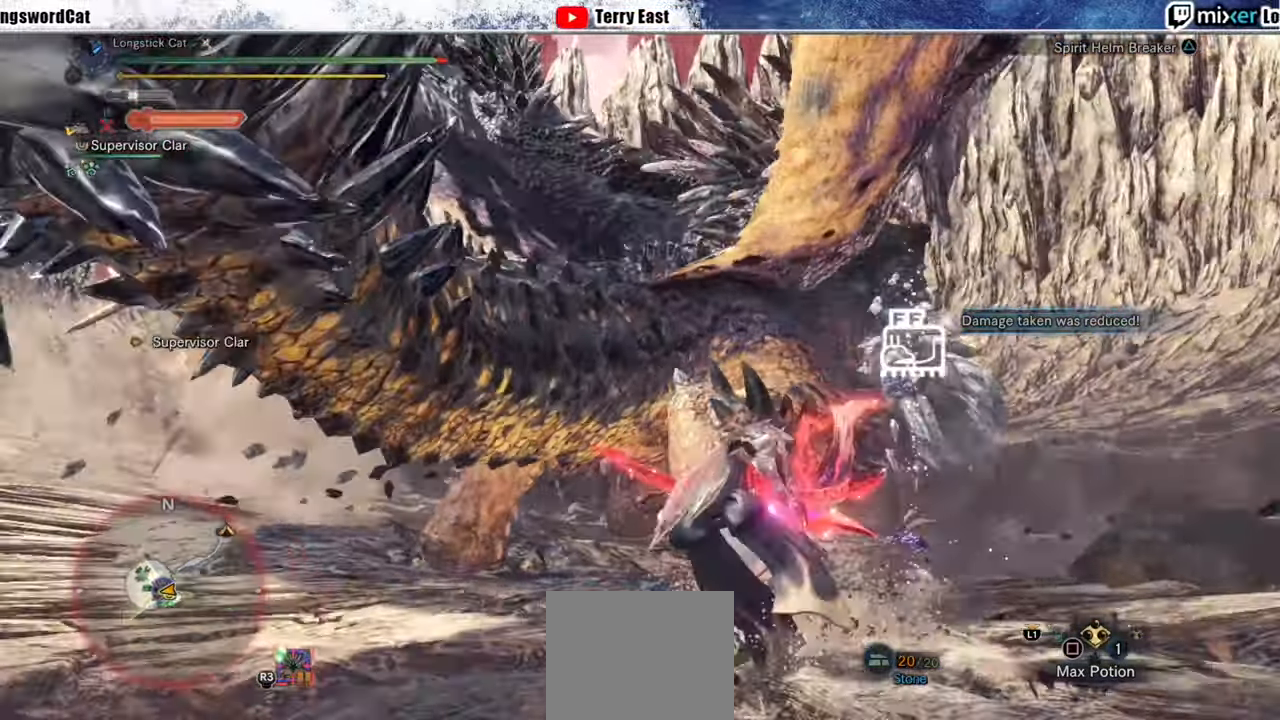
{"buttons": [], "left_stick": "up-right", "right_stick": "center", "events": [[60, "R1", "up"], [80, "TRIANGLE", "up"], [140, "left_stick", "up-right"]]}
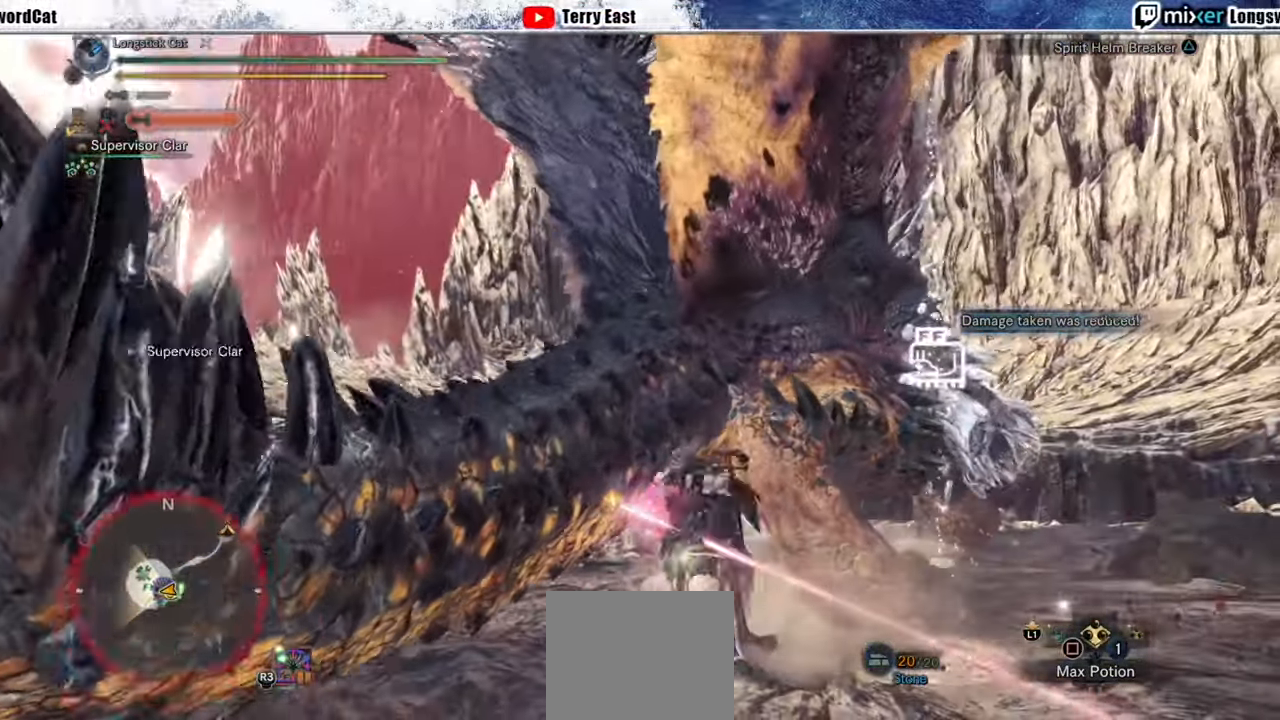
{"buttons": [], "left_stick": "up-right", "right_stick": "center", "events": [[140, "right_stick", "down"], [240, "right_stick", "center"]]}
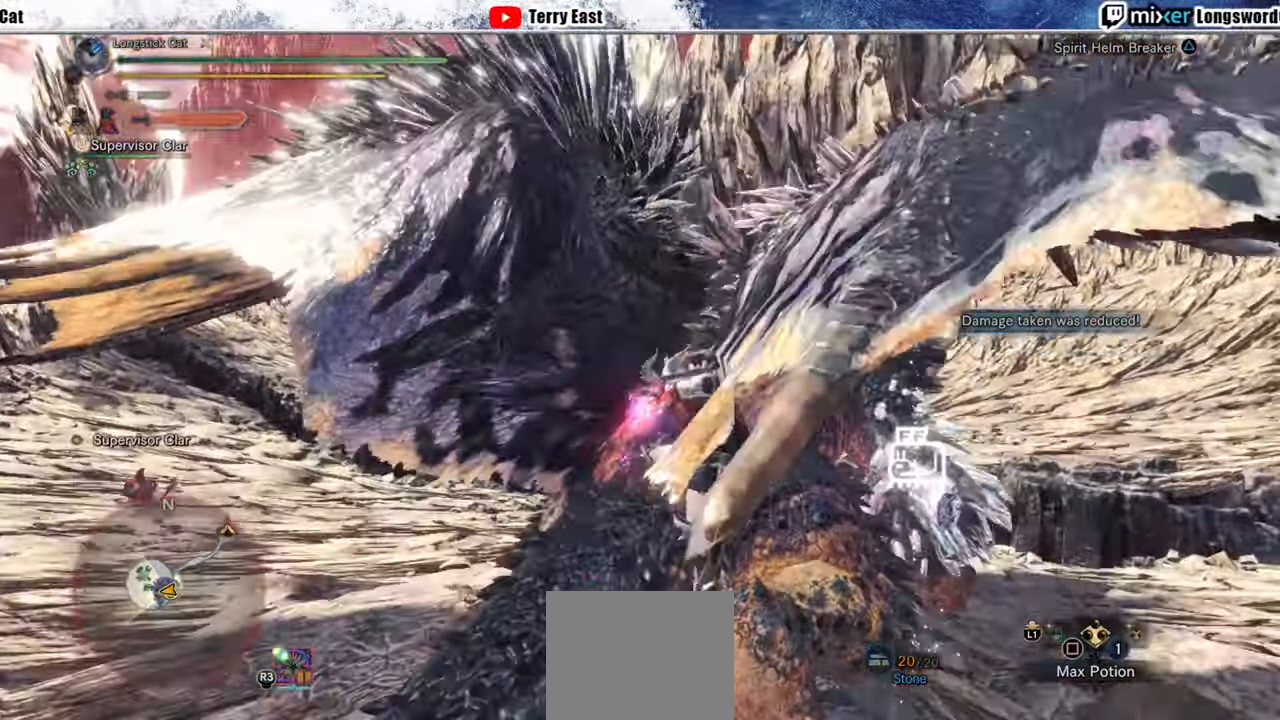
{"buttons": [], "left_stick": "up", "right_stick": "center"}
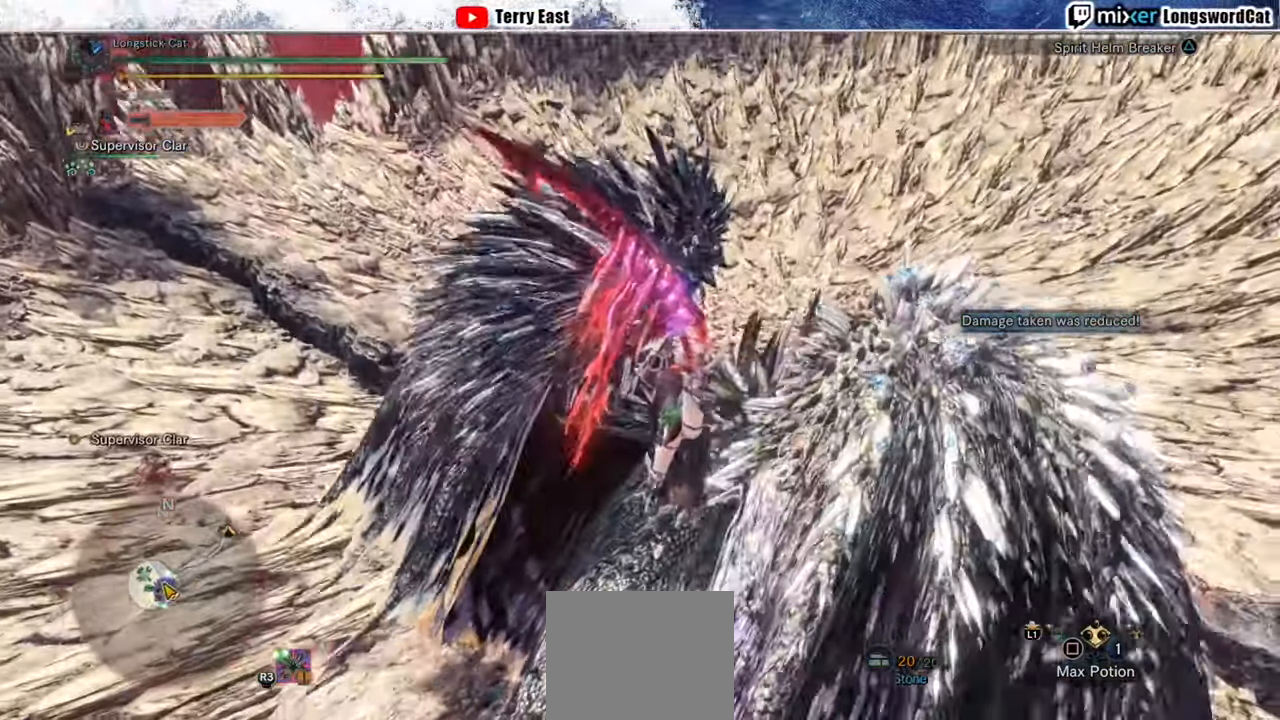
{"buttons": [], "left_stick": "up", "right_stick": "center", "events": [[80, "TRIANGLE", "down"], [140, "TRIANGLE", "up"], [220, "TRIANGLE", "down"], [320, "TRIANGLE", "up"], [380, "TRIANGLE", "down"], [500, "TRIANGLE", "up"]]}
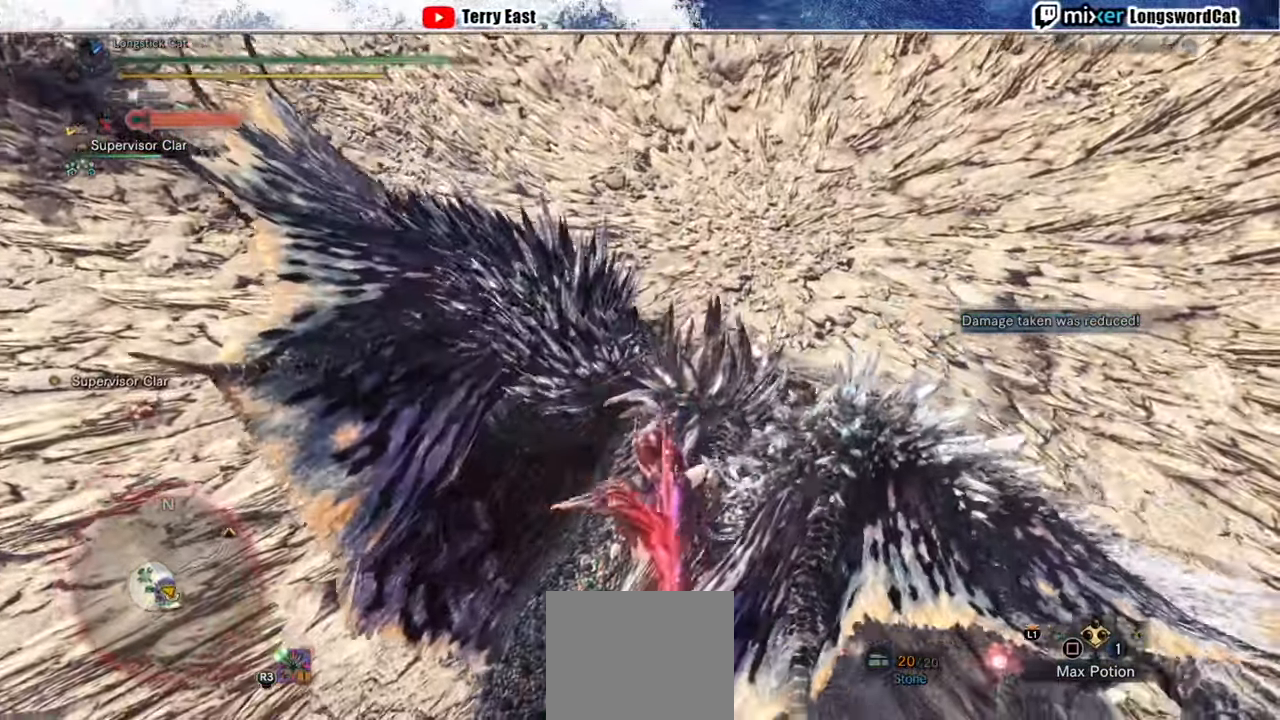
{"buttons": ["CROSS", "R1"], "left_stick": "up", "right_stick": "center", "events": [[140, "CROSS", "down"], [140, "R1", "down"], [160, "L1", "down"], [240, "CROSS", "up"], [280, "L1", "up"], [280, "R1", "up"], [300, "CROSS", "down"], [320, "R1", "down"], [380, "R1", "up"], [400, "CROSS", "up"], [460, "CROSS", "down"], [460, "R1", "down"]]}
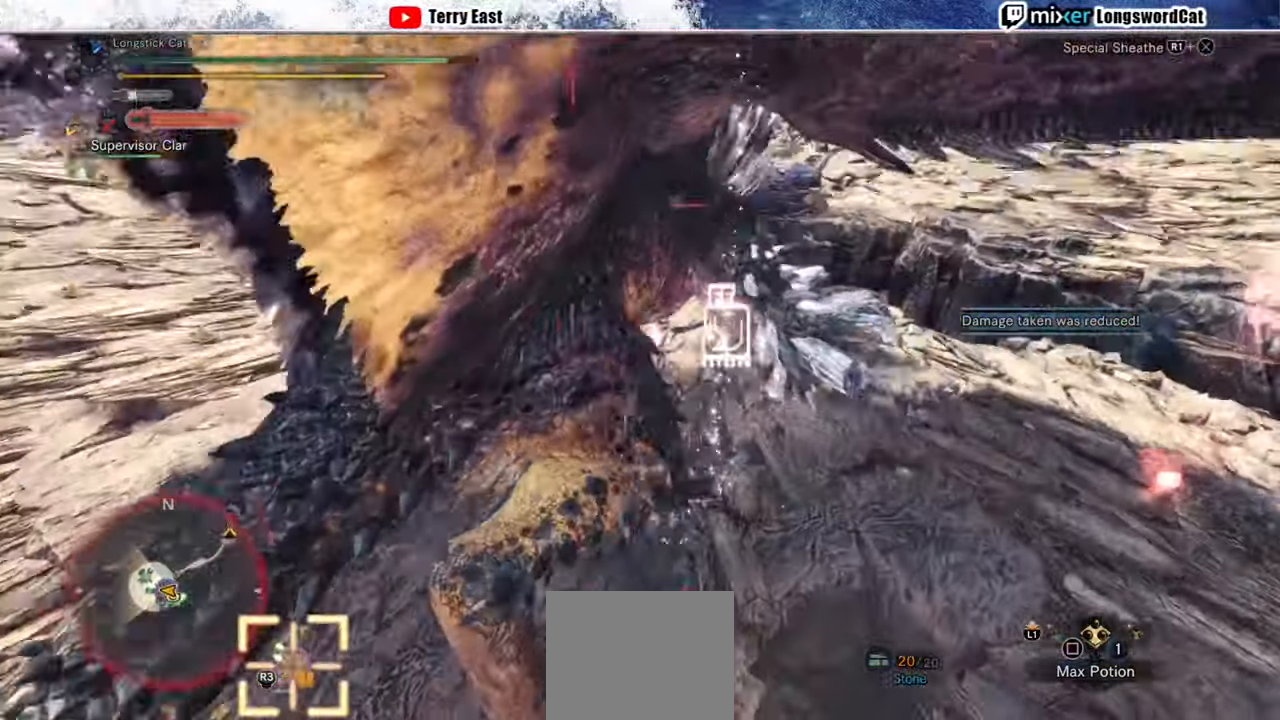
{"buttons": ["CROSS", "R1"], "left_stick": "center", "right_stick": "center", "events": [[40, "CROSS", "up"], [40, "R1", "up"], [100, "CROSS", "down"], [100, "R1", "down"], [320, "left_stick", "center"]]}
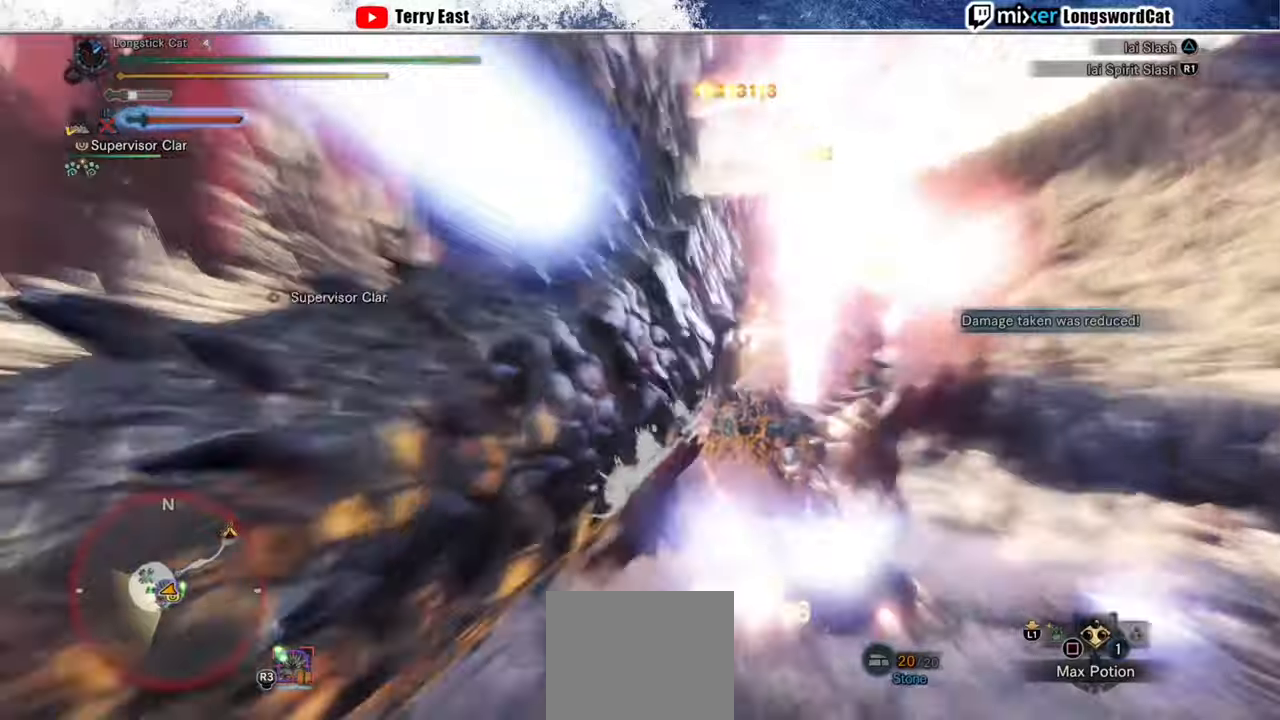
{"buttons": [], "left_stick": "center", "right_stick": "center", "events": [[80, "R1", "up"], [120, "CROSS", "up"]]}
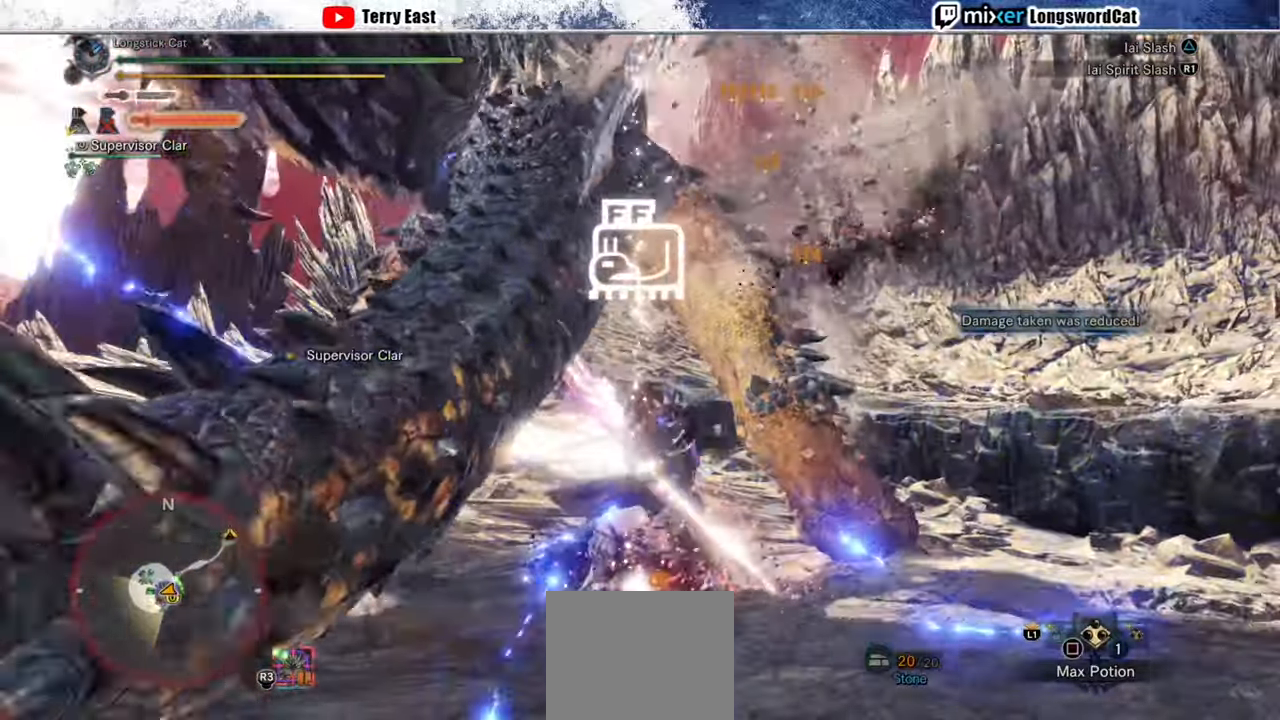
{"buttons": ["TRIANGLE"], "left_stick": "up-left", "right_stick": "center", "events": [[20, "TRIANGLE", "down"], [100, "TRIANGLE", "up"], [160, "TRIANGLE", "down"], [240, "TRIANGLE", "up"], [260, "left_stick", "up-left"], [340, "TRIANGLE", "down"], [440, "TRIANGLE", "up"], [480, "TRIANGLE", "down"]]}
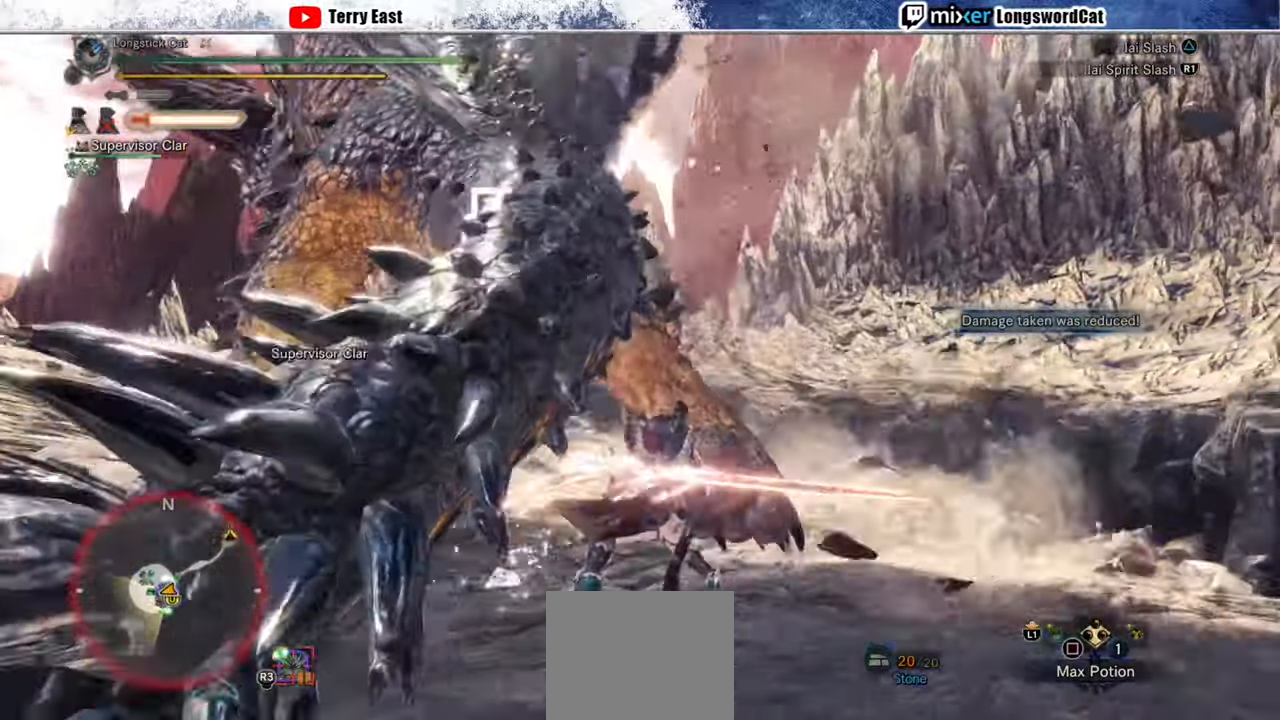
{"buttons": ["TRIANGLE"], "left_stick": "center", "right_stick": "center", "events": [[100, "TRIANGLE", "up"], [220, "left_stick", "center"], [320, "TRIANGLE", "down"], [400, "TRIANGLE", "up"], [480, "TRIANGLE", "down"]]}
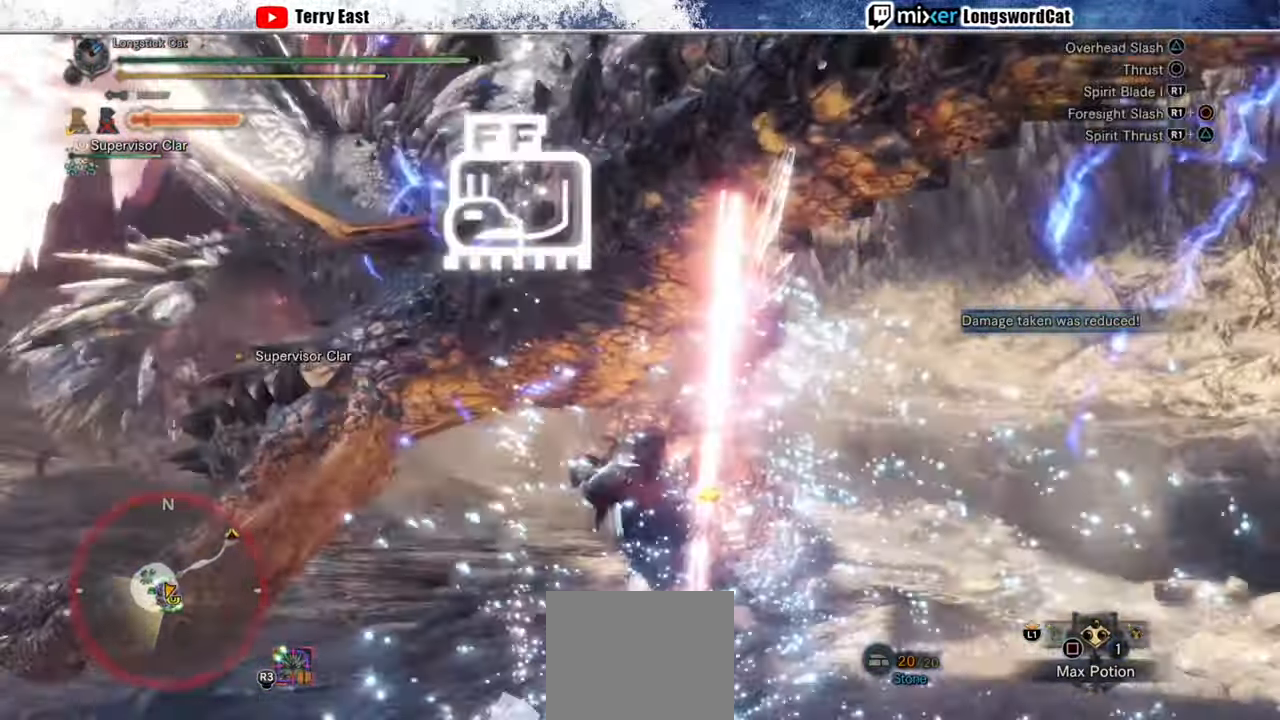
{"buttons": ["TRIANGLE"], "left_stick": "center", "right_stick": "center", "events": [[80, "TRIANGLE", "up"], [160, "TRIANGLE", "down"], [260, "TRIANGLE", "up"], [320, "TRIANGLE", "down"], [380, "DPAD_LEFT", "down"], [420, "TRIANGLE", "up"], [480, "DPAD_LEFT", "up"], [500, "TRIANGLE", "down"]]}
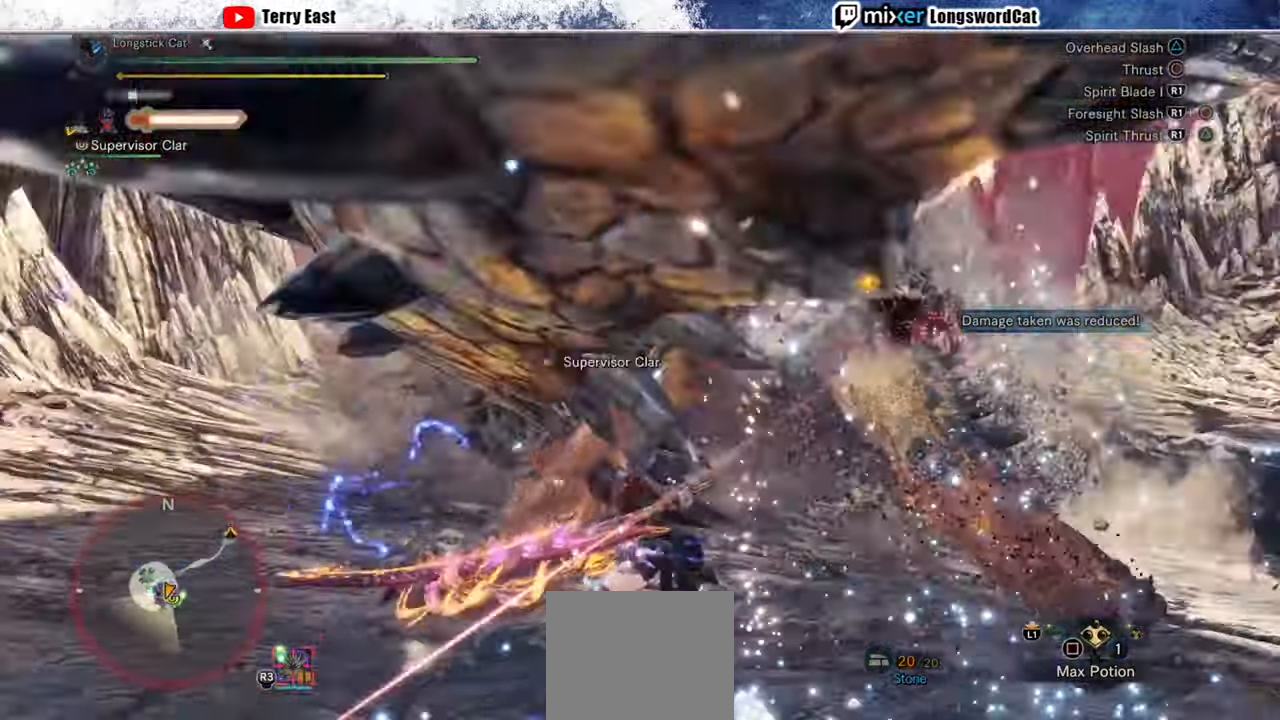
{"buttons": [], "left_stick": "center", "right_stick": "center", "events": [[100, "TRIANGLE", "up"], [160, "TRIANGLE", "down"], [320, "DPAD_RIGHT", "down"], [340, "TRIANGLE", "up"], [380, "DPAD_RIGHT", "up"]]}
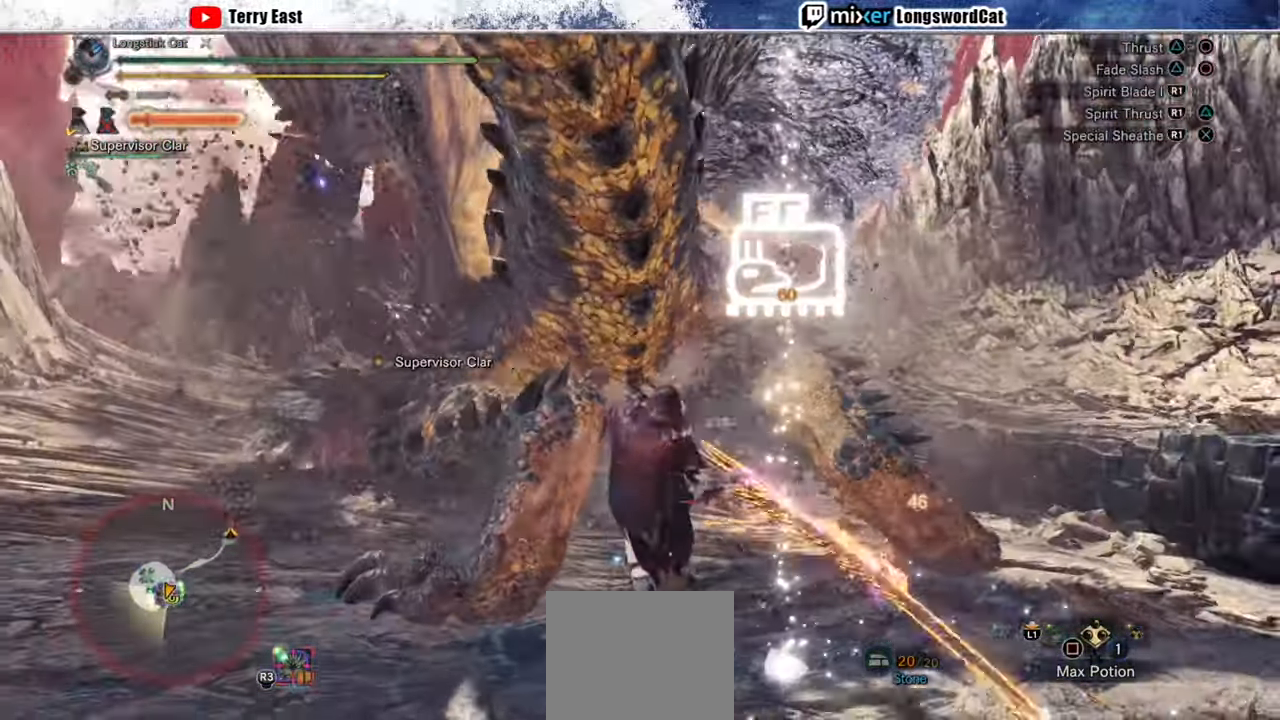
{"buttons": [], "left_stick": "center", "right_stick": "center", "events": [[100, "R1", "down"], [160, "R1", "up"], [240, "R1", "down"], [280, "R1", "up"], [360, "R1", "down"], [440, "R1", "up"]]}
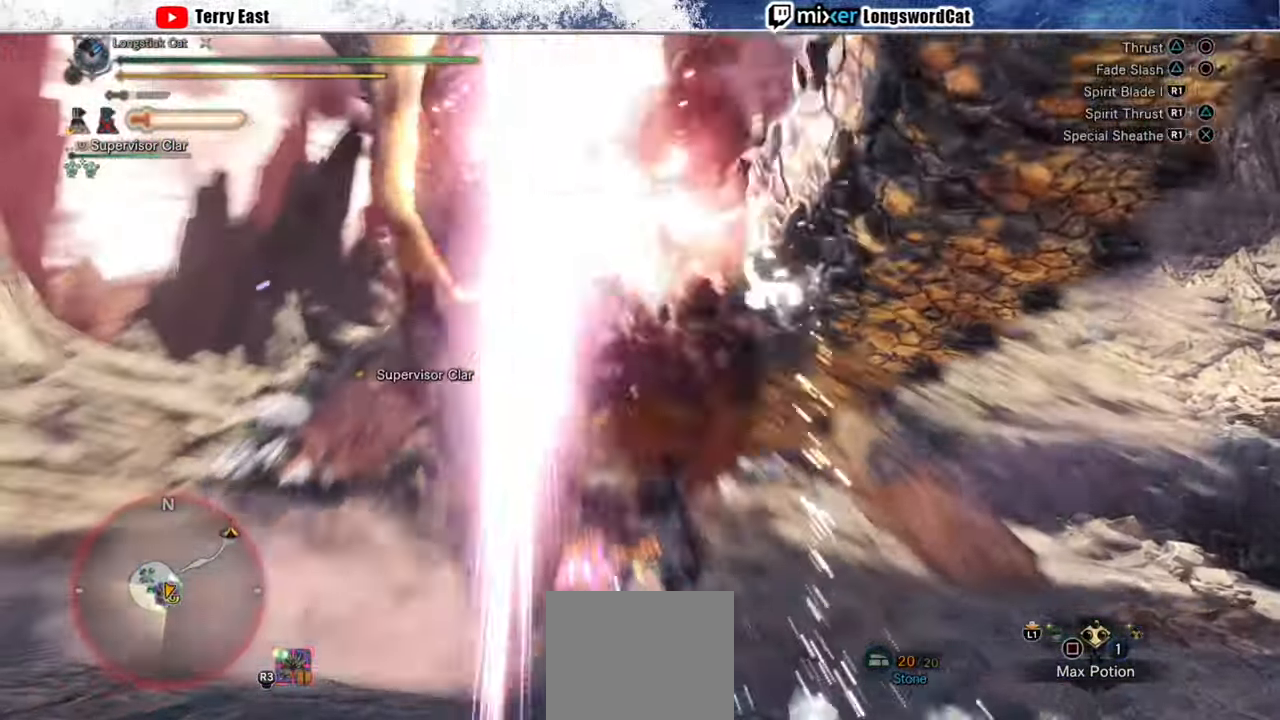
{"buttons": ["R1"], "left_stick": "center", "right_stick": "center", "events": [[20, "R1", "down"], [100, "R1", "up"], [160, "R1", "down"], [260, "R1", "up"], [300, "R1", "down"], [400, "R1", "up"], [460, "R1", "down"]]}
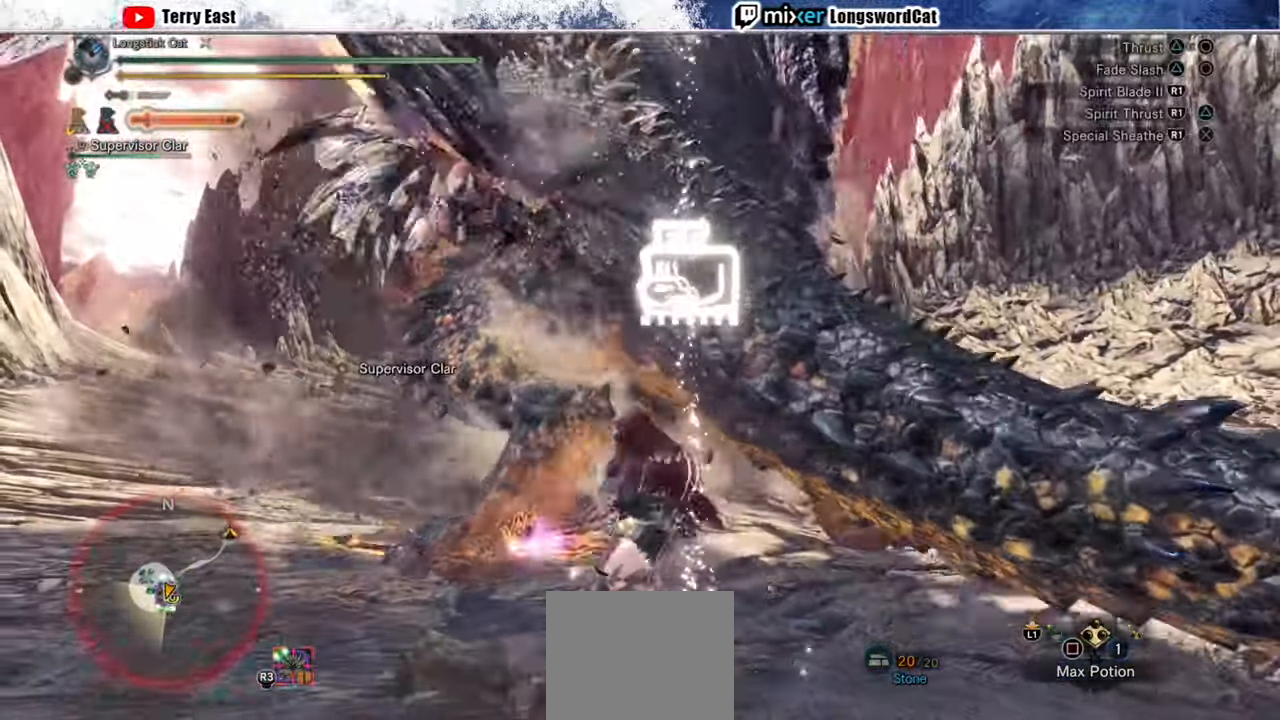
{"buttons": ["R1"], "left_stick": "center", "right_stick": "center", "events": [[20, "left_stick", "up-right"], [60, "R1", "up"], [120, "R1", "down"], [200, "R1", "up"], [280, "R1", "down"], [280, "left_stick", "center"], [380, "R1", "up"], [440, "R1", "down"]]}
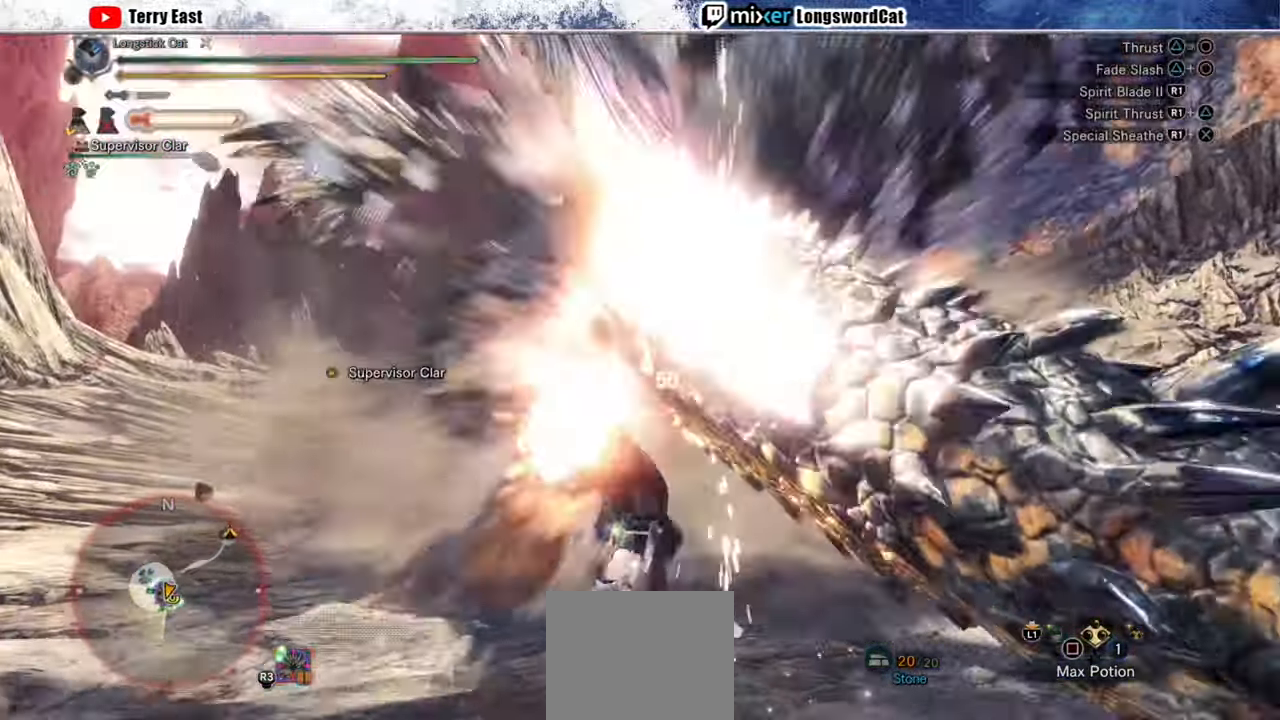
{"buttons": [], "left_stick": "up-right", "right_stick": "center", "events": [[20, "R1", "up"], [100, "R1", "down"], [180, "R1", "up"], [260, "R1", "down"], [340, "R1", "up"], [340, "left_stick", "up-right"], [400, "R1", "down"], [480, "R1", "up"]]}
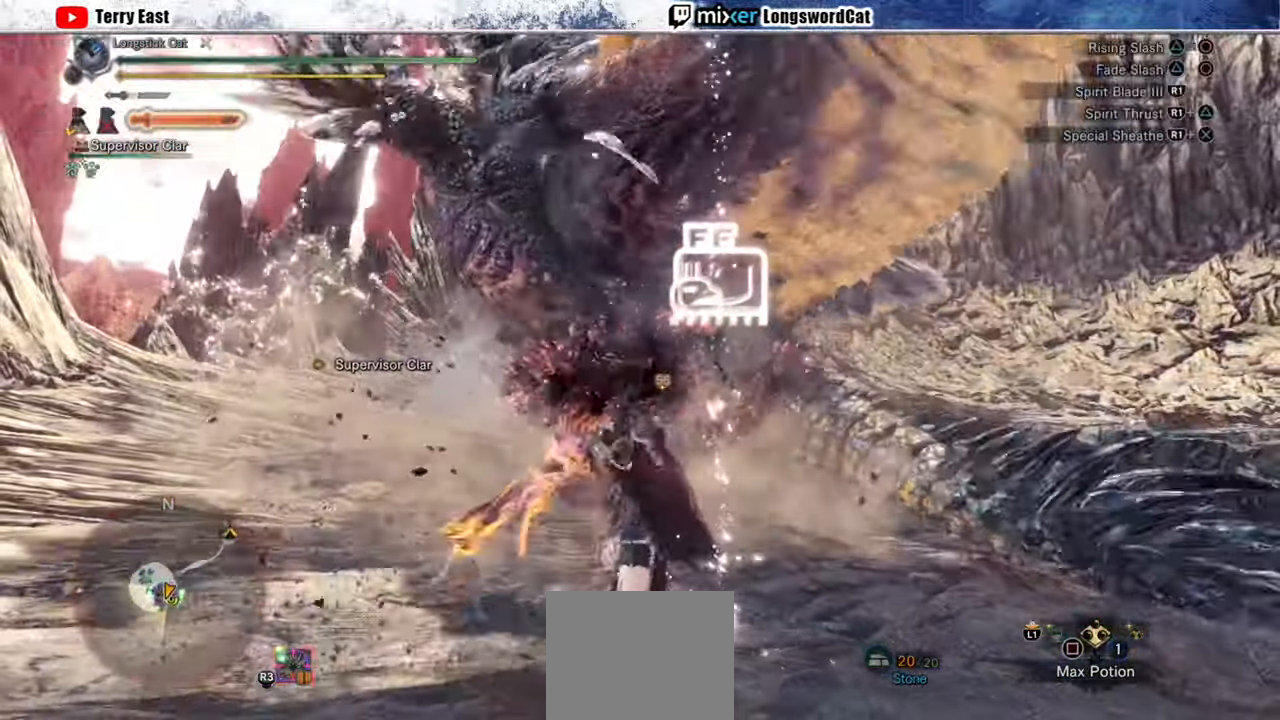
{"buttons": [], "left_stick": "center", "right_stick": "center", "events": [[20, "left_stick", "center"], [80, "R1", "down"], [140, "R1", "up"]]}
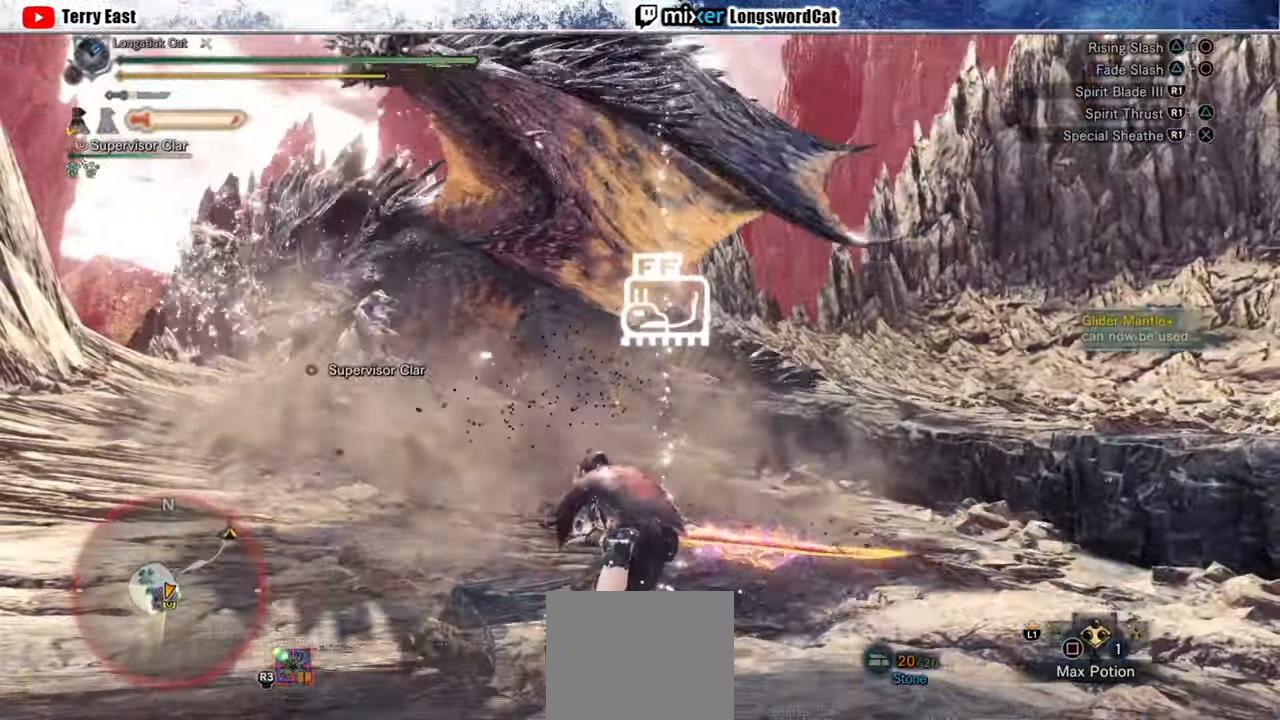
{"buttons": ["CROSS"], "left_stick": "center", "right_stick": "center", "events": [[320, "CROSS", "down"], [400, "CROSS", "up"], [480, "CROSS", "down"]]}
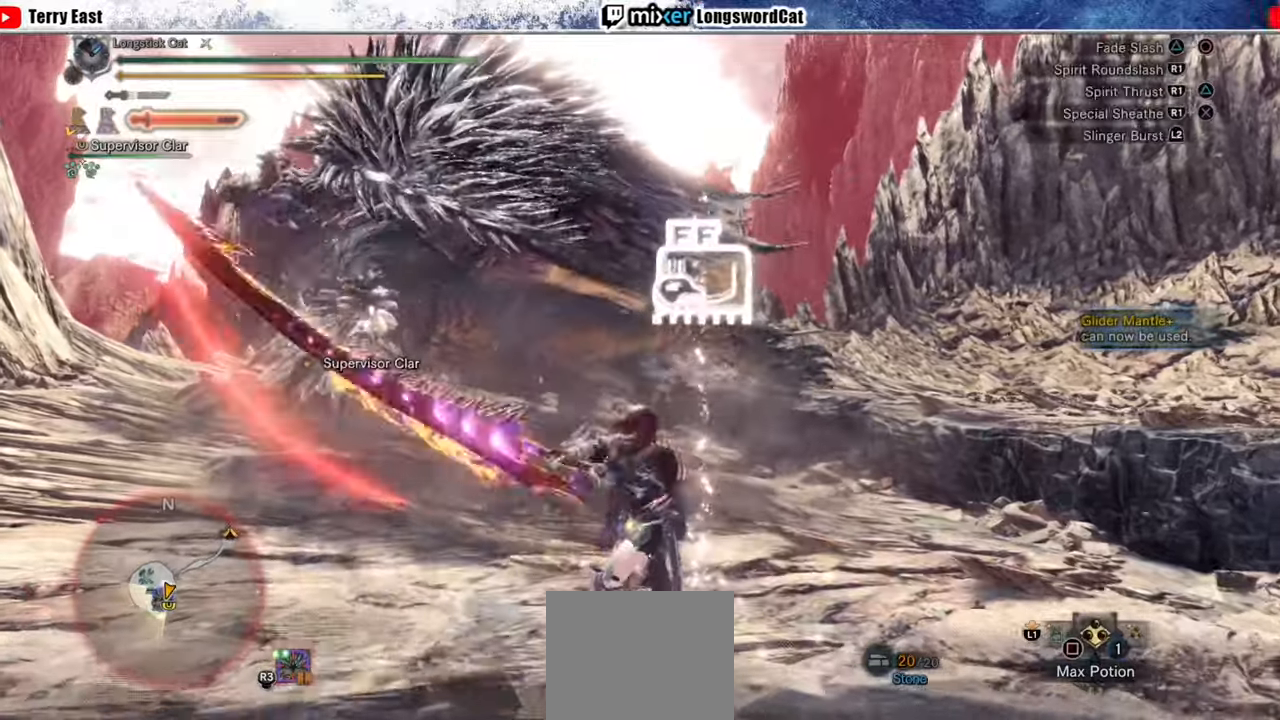
{"buttons": [], "left_stick": "center", "right_stick": "center", "events": [[80, "CROSS", "up"], [80, "left_stick", "up-left"], [140, "CROSS", "down"], [260, "CROSS", "up"], [320, "CROSS", "down"], [380, "left_stick", "center"], [400, "CROSS", "up"]]}
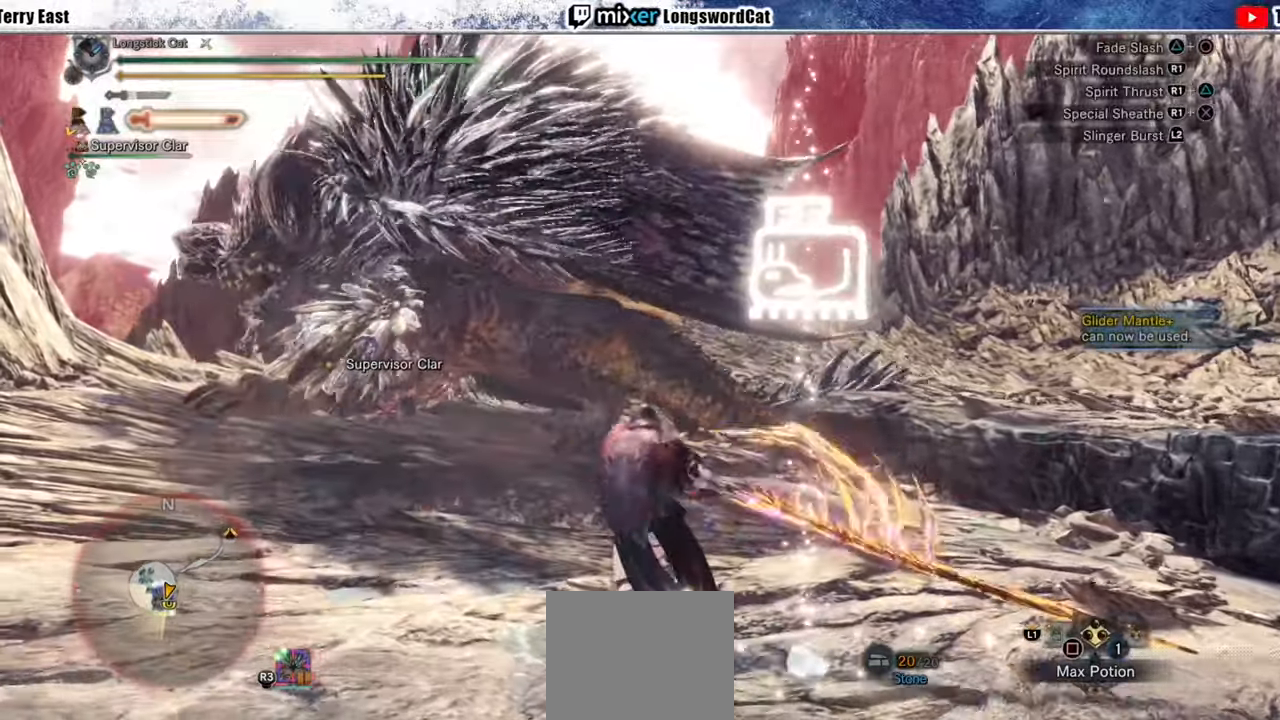
{"buttons": [], "left_stick": "up", "right_stick": "center", "events": [[20, "DPAD_LEFT", "down"], [100, "DPAD_LEFT", "up"], [200, "CROSS", "down"], [300, "CROSS", "up"], [360, "CROSS", "down"], [400, "left_stick", "up"], [440, "CROSS", "up"]]}
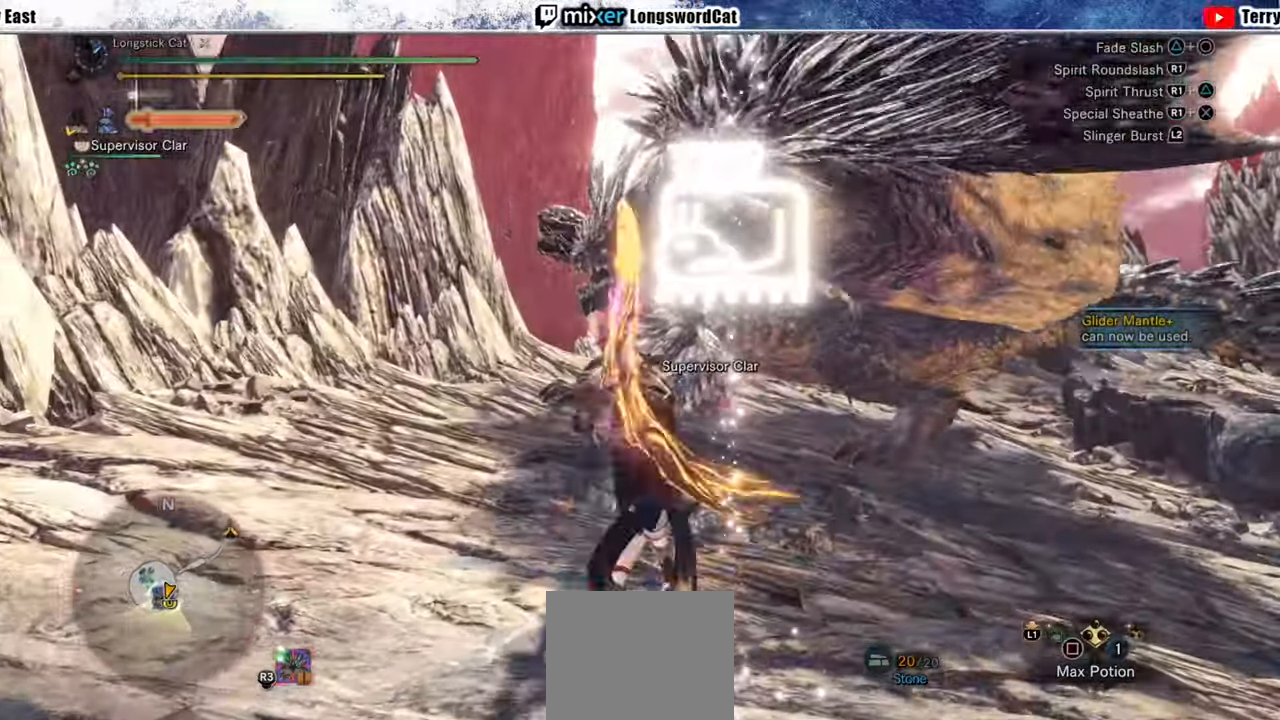
{"buttons": ["CROSS"], "left_stick": "up", "right_stick": "center", "events": [[20, "CROSS", "down"], [120, "CROSS", "up"], [200, "CROSS", "down"], [260, "CROSS", "up"], [340, "CROSS", "down"], [420, "CROSS", "up"], [480, "CROSS", "down"]]}
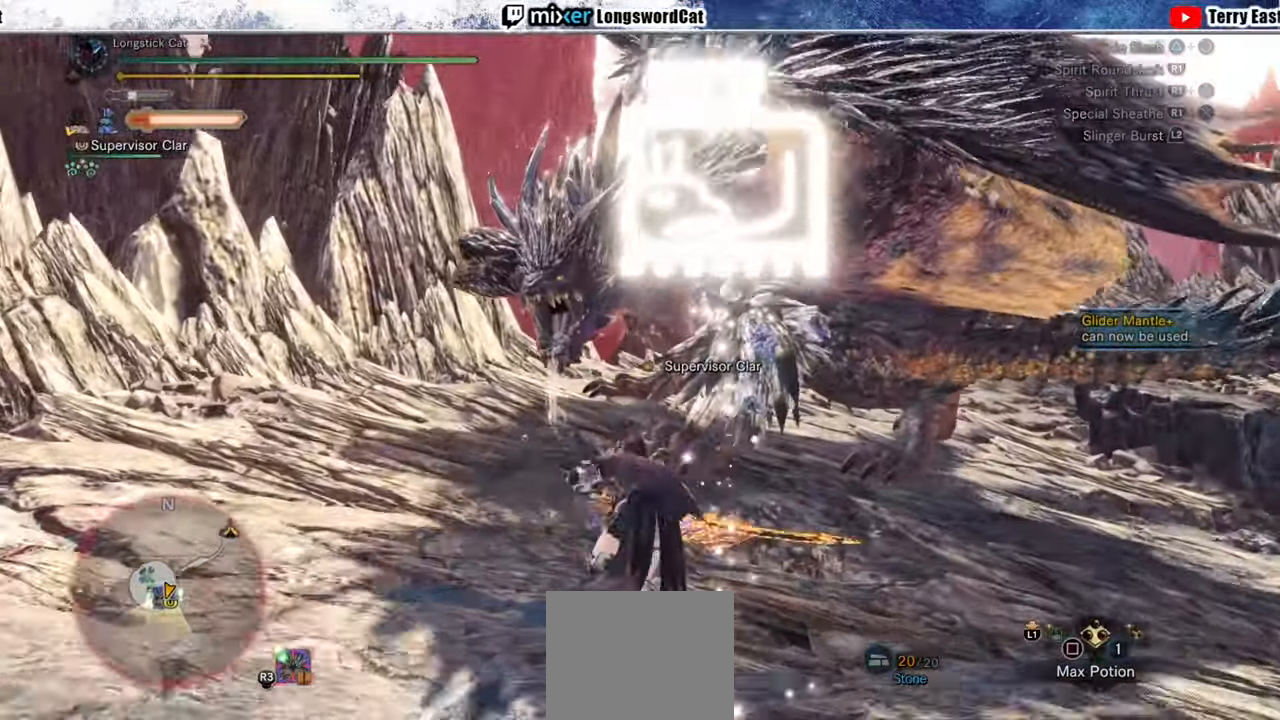
{"buttons": ["L1", "L2"], "left_stick": "center", "right_stick": "center", "events": [[100, "CROSS", "up"], [180, "L1", "down"], [180, "L2", "down"], [240, "left_stick", "center"], [260, "right_stick", "up"], [380, "right_stick", "center"]]}
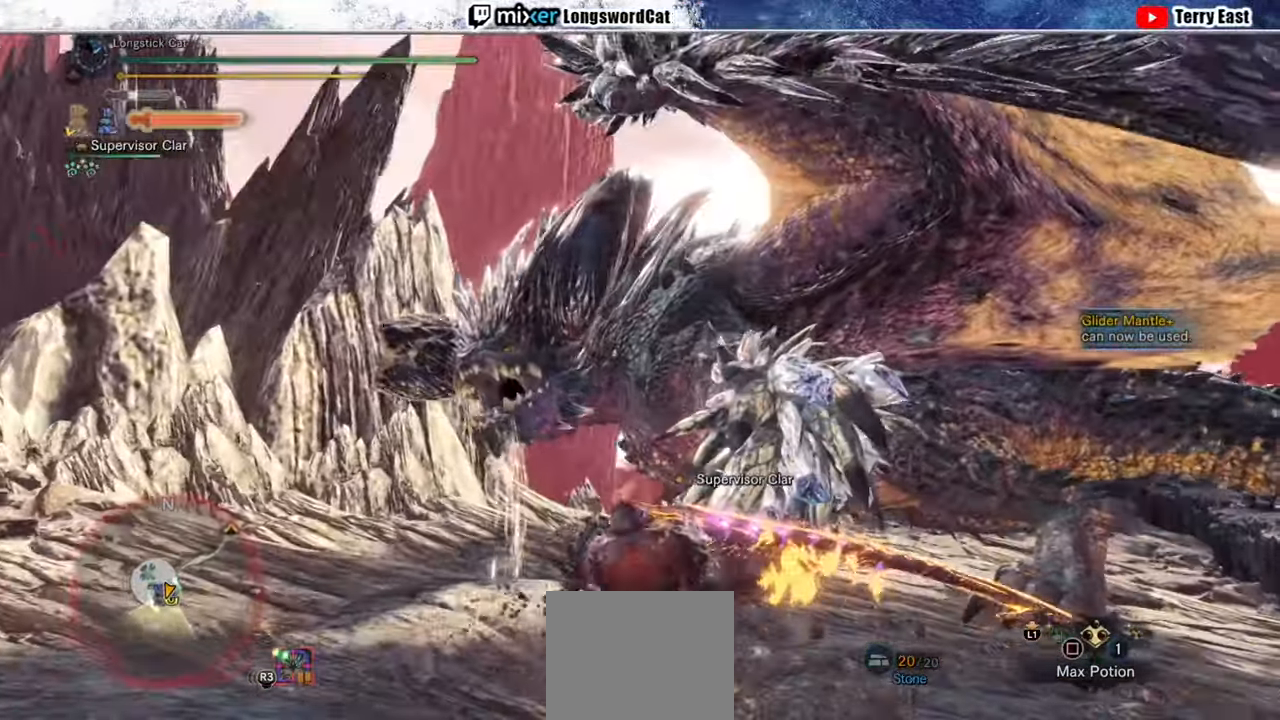
{"buttons": ["CIRCLE", "L2", "DPAD_RIGHT"], "left_stick": "center", "right_stick": "center", "events": [[40, "DPAD_LEFT", "down"], [180, "DPAD_LEFT", "up"], [300, "L1", "up"], [360, "CIRCLE", "down"], [440, "CIRCLE", "up"], [460, "DPAD_RIGHT", "down"], [500, "CIRCLE", "down"]]}
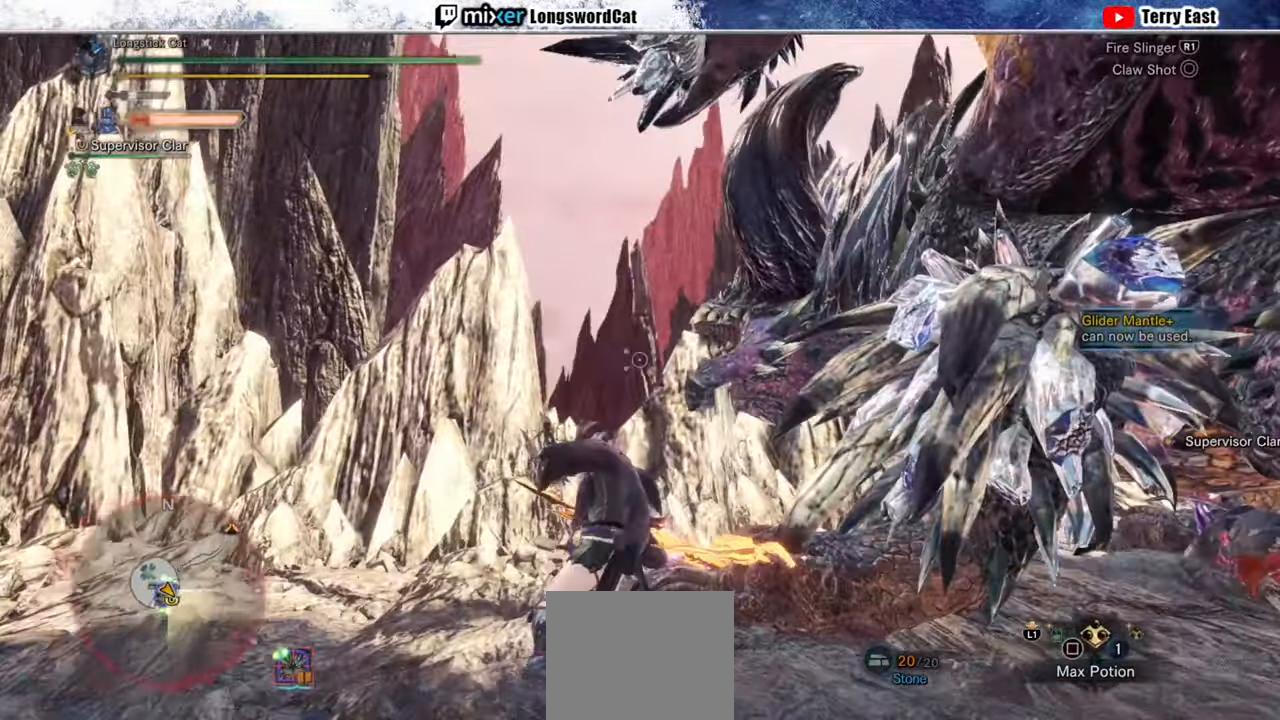
{"buttons": ["CIRCLE", "L1", "L2"], "left_stick": "center", "right_stick": "center", "events": [[40, "DPAD_RIGHT", "up"], [80, "L1", "down"], [100, "CIRCLE", "up"], [140, "L1", "up"], [160, "CIRCLE", "down"], [240, "CIRCLE", "up"], [320, "CIRCLE", "down"], [420, "CIRCLE", "up"], [460, "CIRCLE", "down"], [500, "L1", "down"]]}
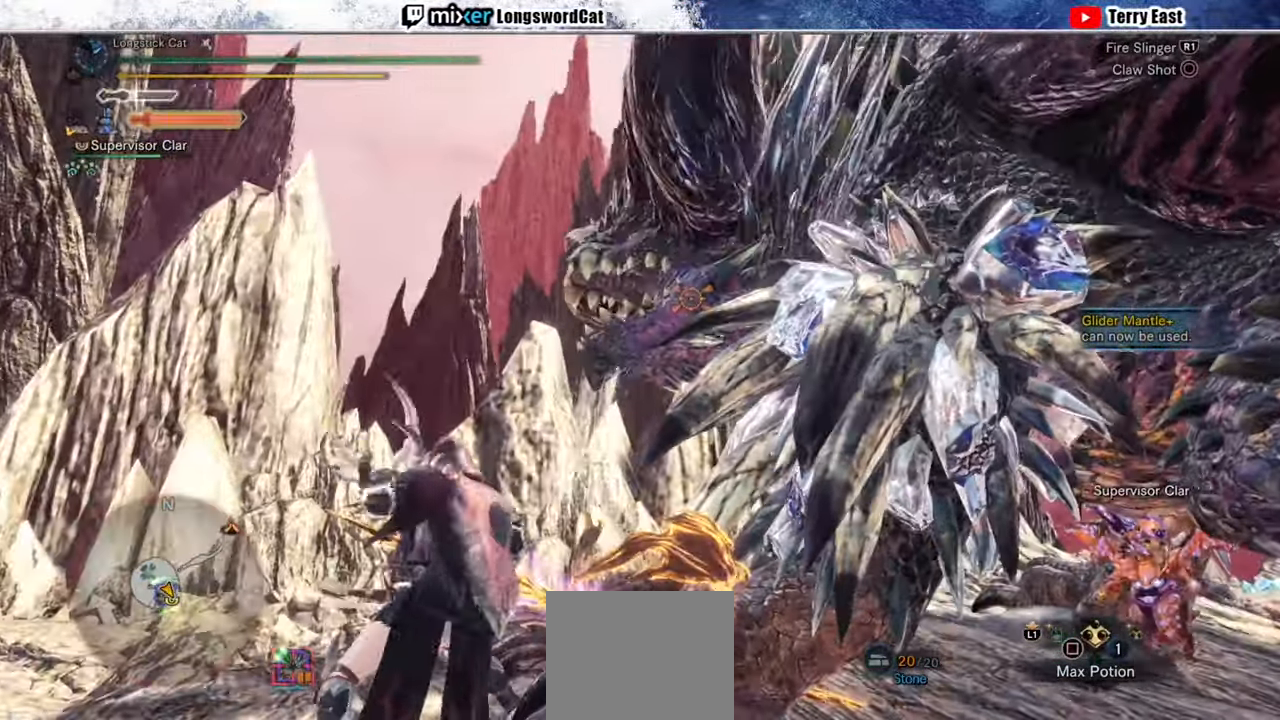
{"buttons": ["L1", "L2"], "left_stick": "center", "right_stick": "center", "events": [[80, "L1", "up"], [100, "CIRCLE", "up"], [160, "L1", "down"], [240, "L1", "up"], [320, "L1", "down"]]}
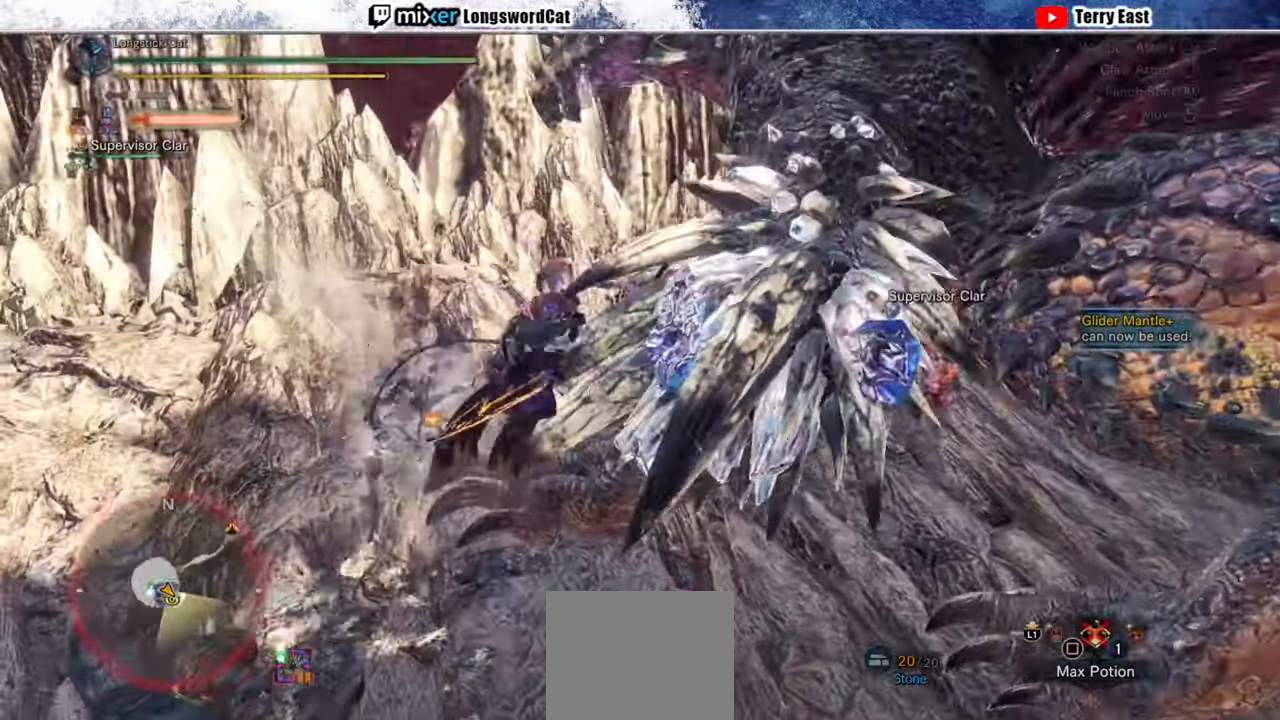
{"buttons": [], "left_stick": "up-left", "right_stick": "center", "events": [[60, "L2", "up"], [80, "L1", "up"], [400, "left_stick", "up-left"]]}